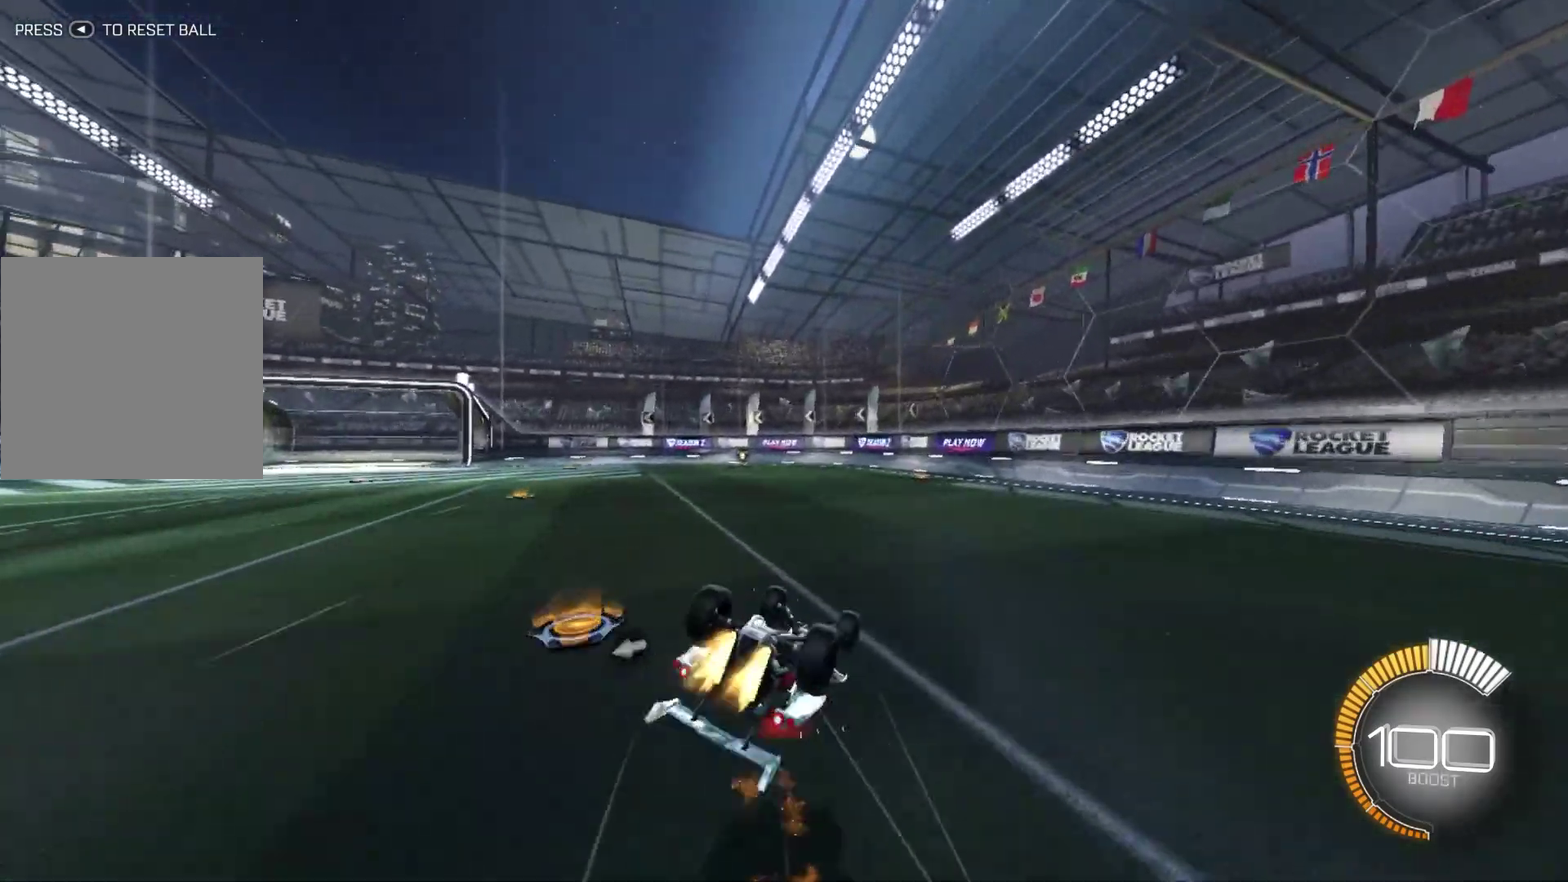
Gameplay with a controller (Xbox layout); each line is a JSON object with the inputs held at the frame after it (dt_ms = milliseconds from this image to that frame). "events" lists button and stick changes between this image and that frame as [ms after this image, input, new state], when the widget could be followed in between. Not read: L3 R3 SELECT.
{"dt_ms": 500, "buttons": ["B", "R2"], "left_stick": "center", "right_stick": "center", "events": [[67, "L1", "down"], [133, "left_stick", "up-left"], [267, "left_stick", "left"], [434, "left_stick", "center"], [500, "L1", "up"]]}
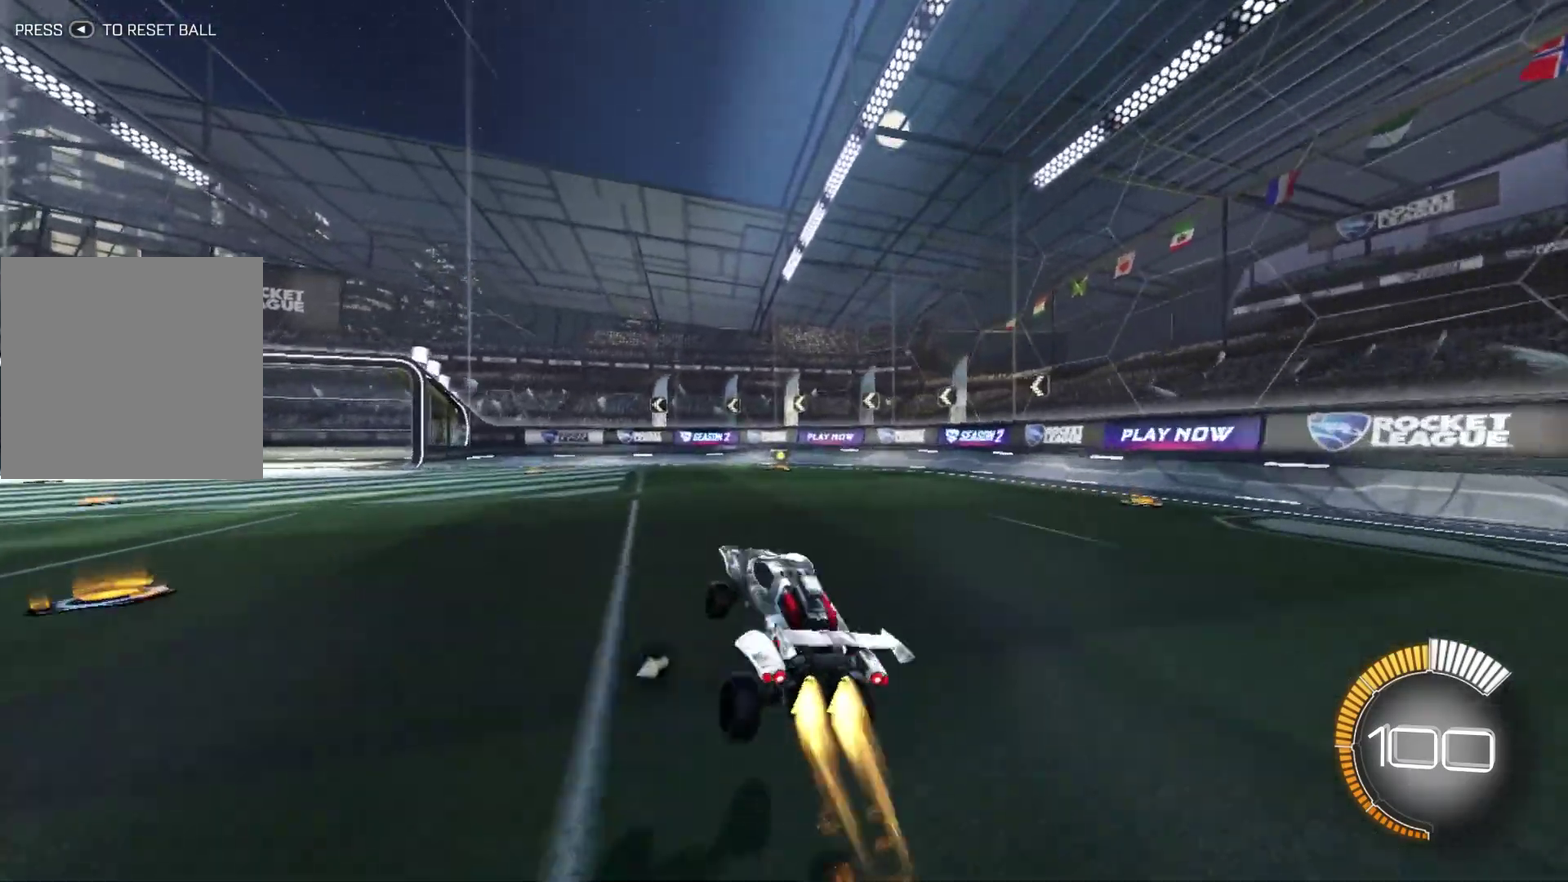
{"dt_ms": 501, "buttons": ["R2"], "left_stick": "left", "right_stick": "center", "events": [[34, "R2", "up"], [67, "B", "up"], [201, "R2", "down"], [234, "left_stick", "right"], [301, "left_stick", "center"], [501, "left_stick", "left"]]}
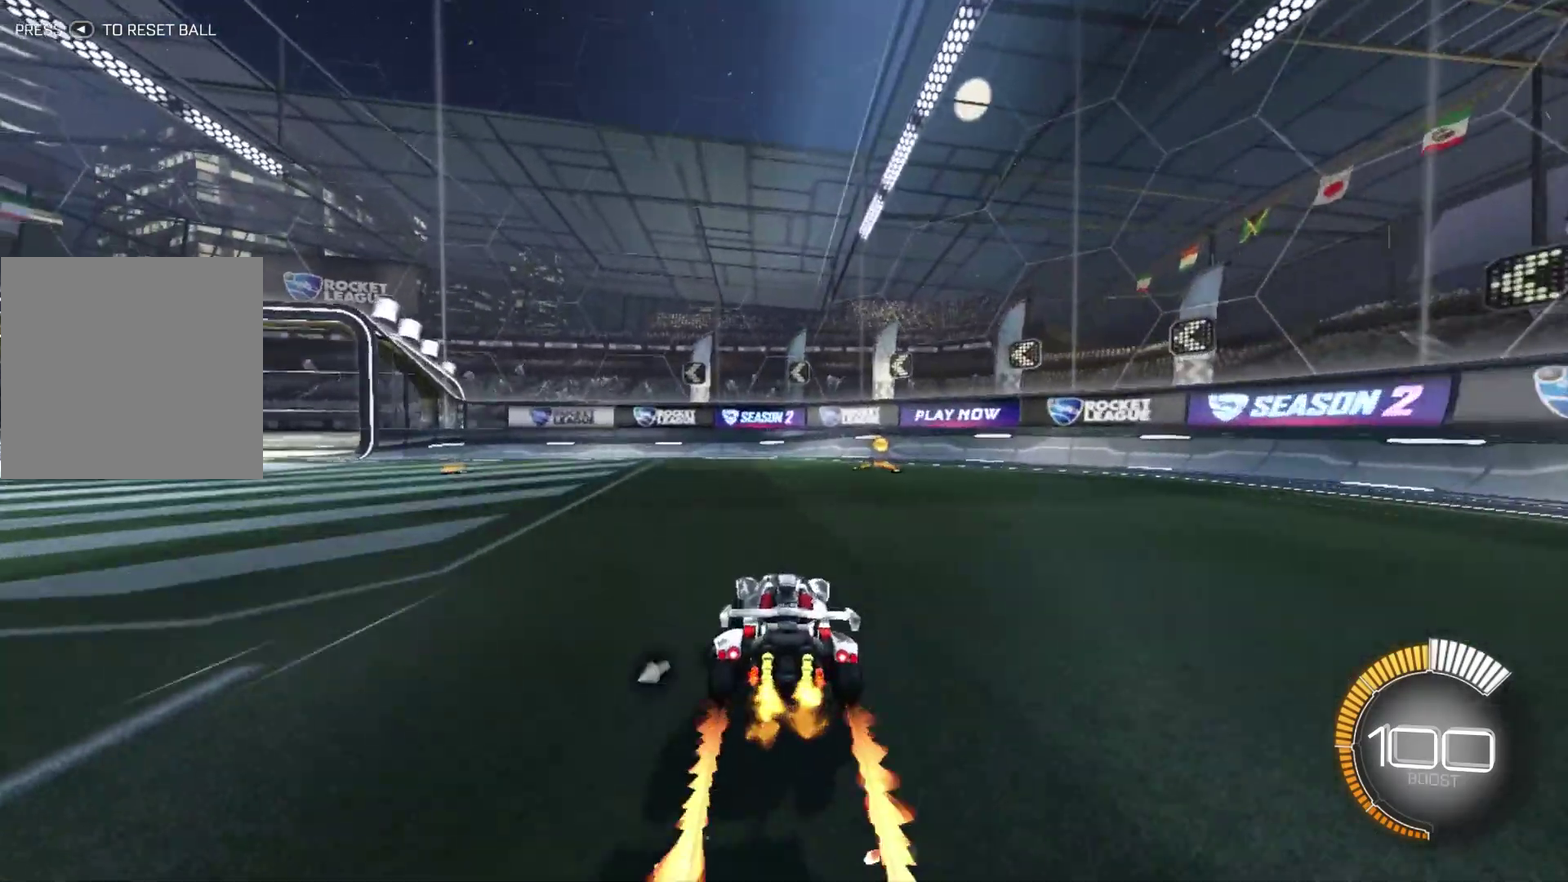
{"dt_ms": 400, "buttons": [], "left_stick": "left", "right_stick": "center", "events": [[67, "R2", "up"], [267, "L2", "down"], [367, "L2", "up"]]}
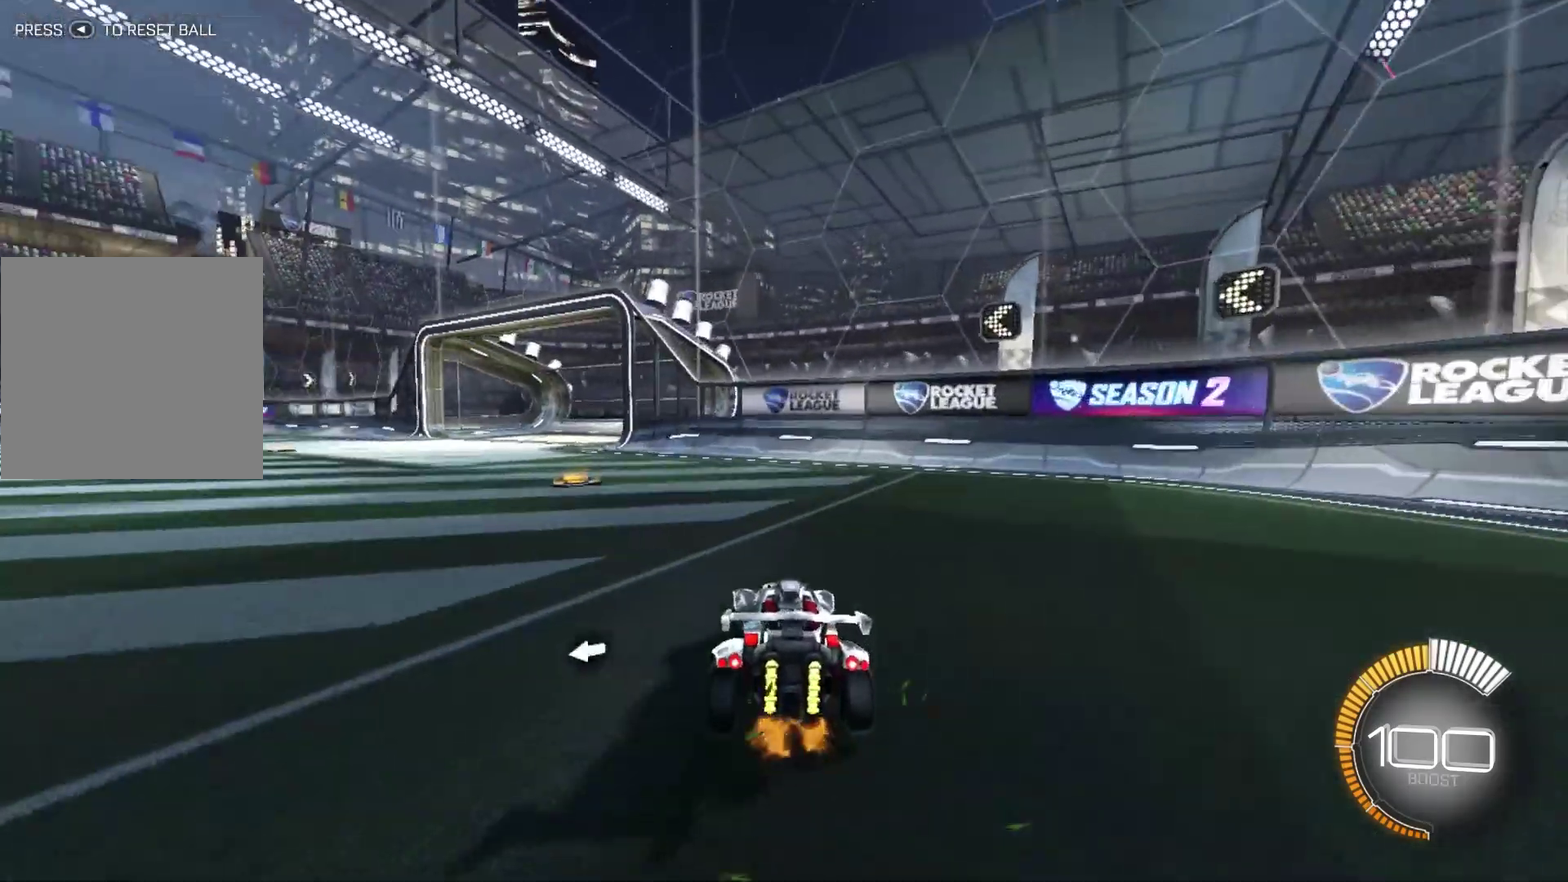
{"dt_ms": 801, "buttons": ["B", "R2"], "left_stick": "up-left", "right_stick": "center", "events": [[67, "R2", "down"], [334, "B", "down"], [568, "left_stick", "right"], [668, "A", "down"], [768, "A", "up"], [768, "left_stick", "up-left"]]}
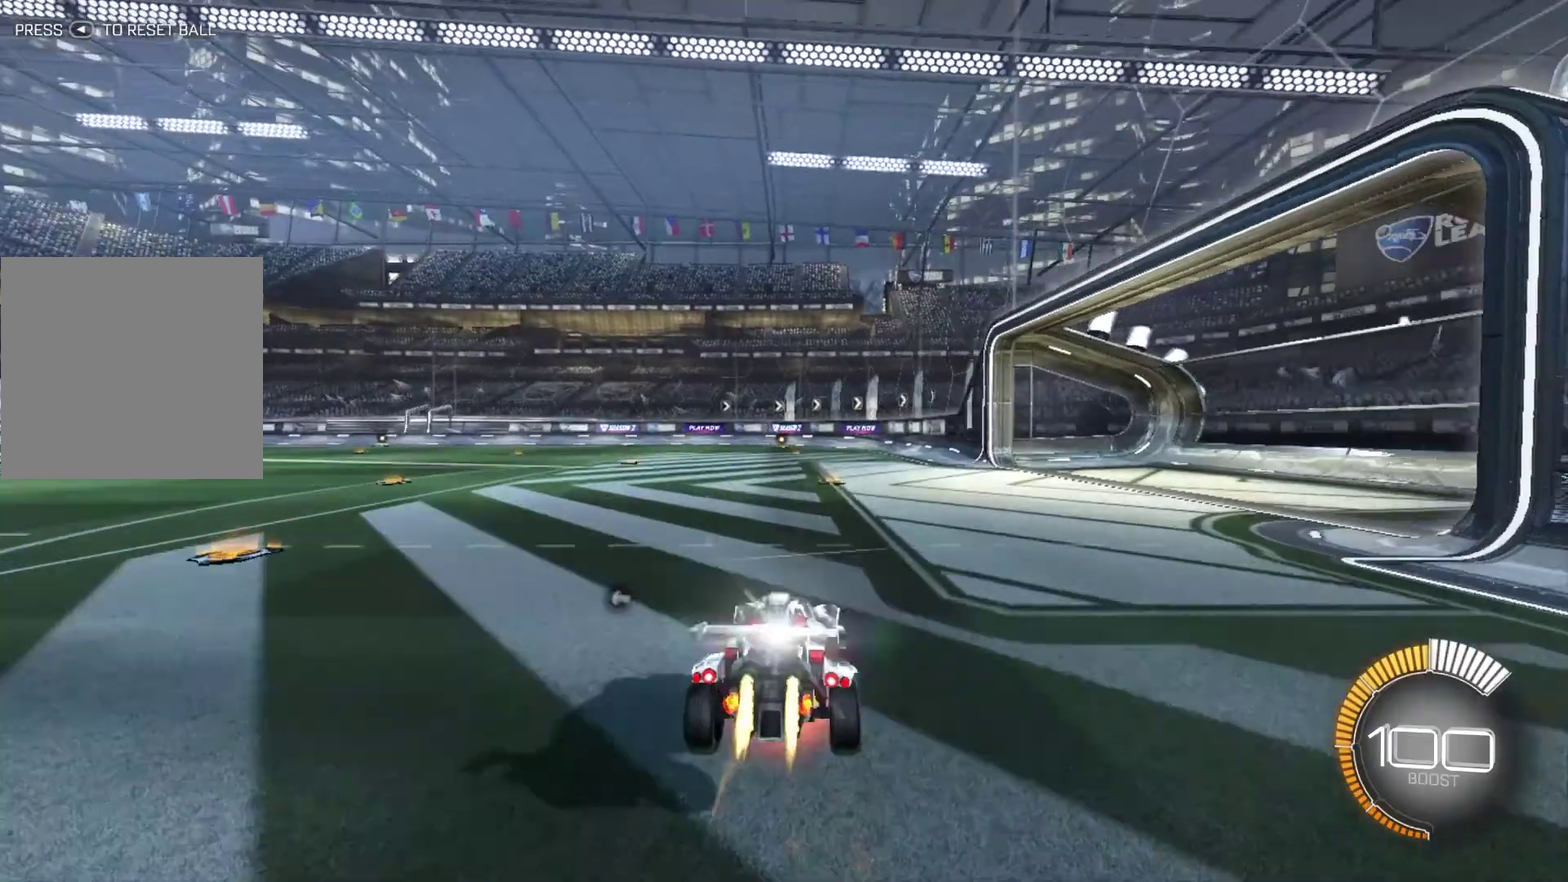
{"dt_ms": 300, "buttons": ["B", "R2"], "left_stick": "down", "right_stick": "center", "events": [[33, "A", "down"], [33, "left_stick", "left"], [100, "left_stick", "down"], [134, "A", "up"]]}
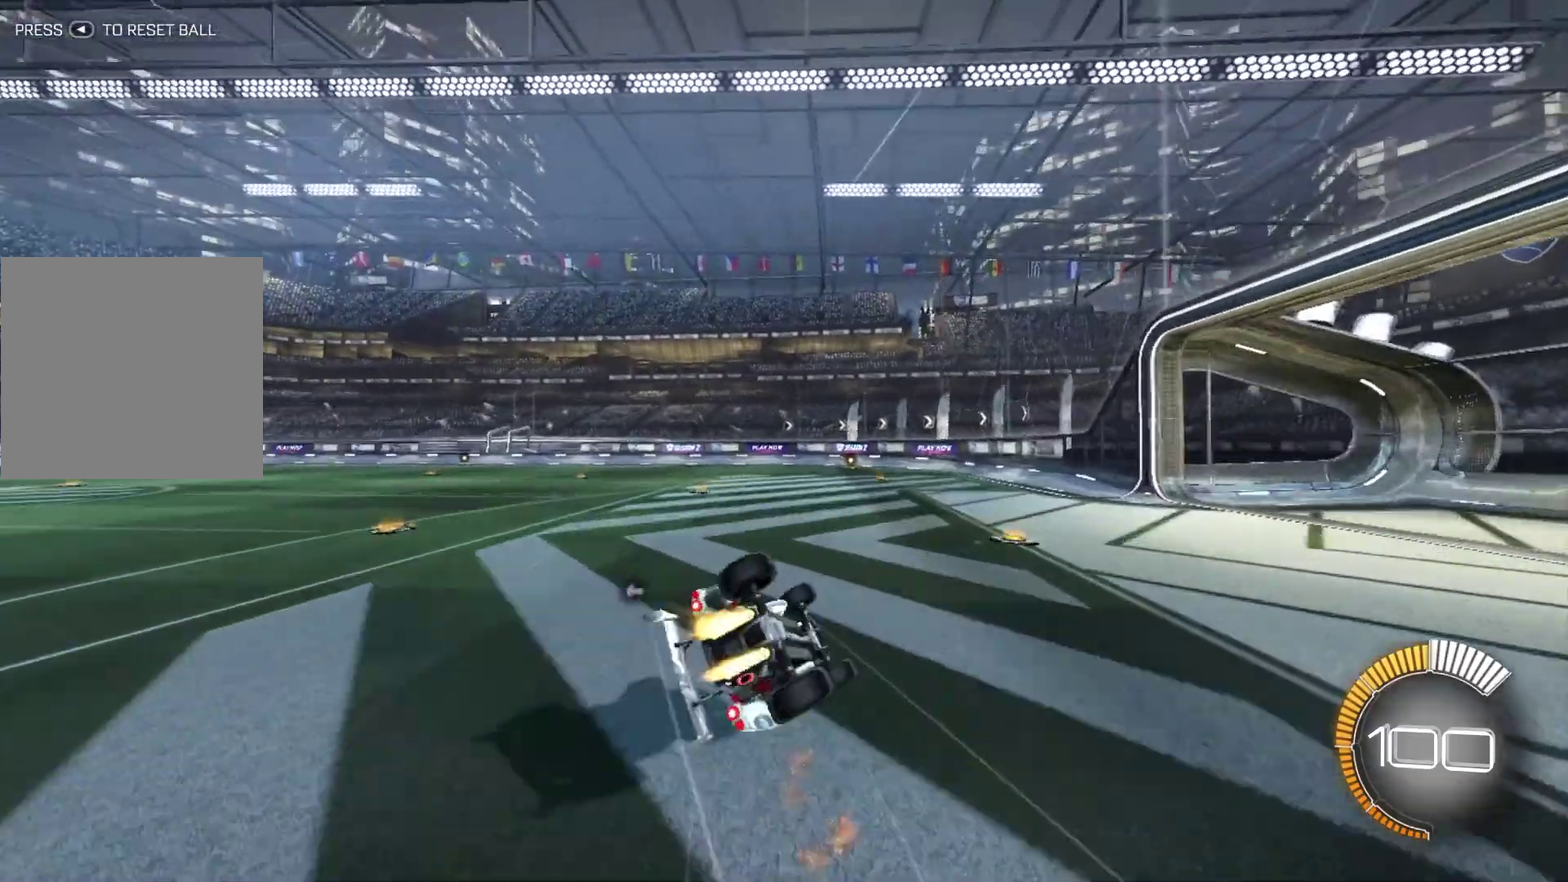
{"dt_ms": 601, "buttons": ["B", "L1", "R2"], "left_stick": "up-left", "right_stick": "center", "events": [[100, "left_stick", "right"], [234, "left_stick", "up-left"], [267, "L1", "down"]]}
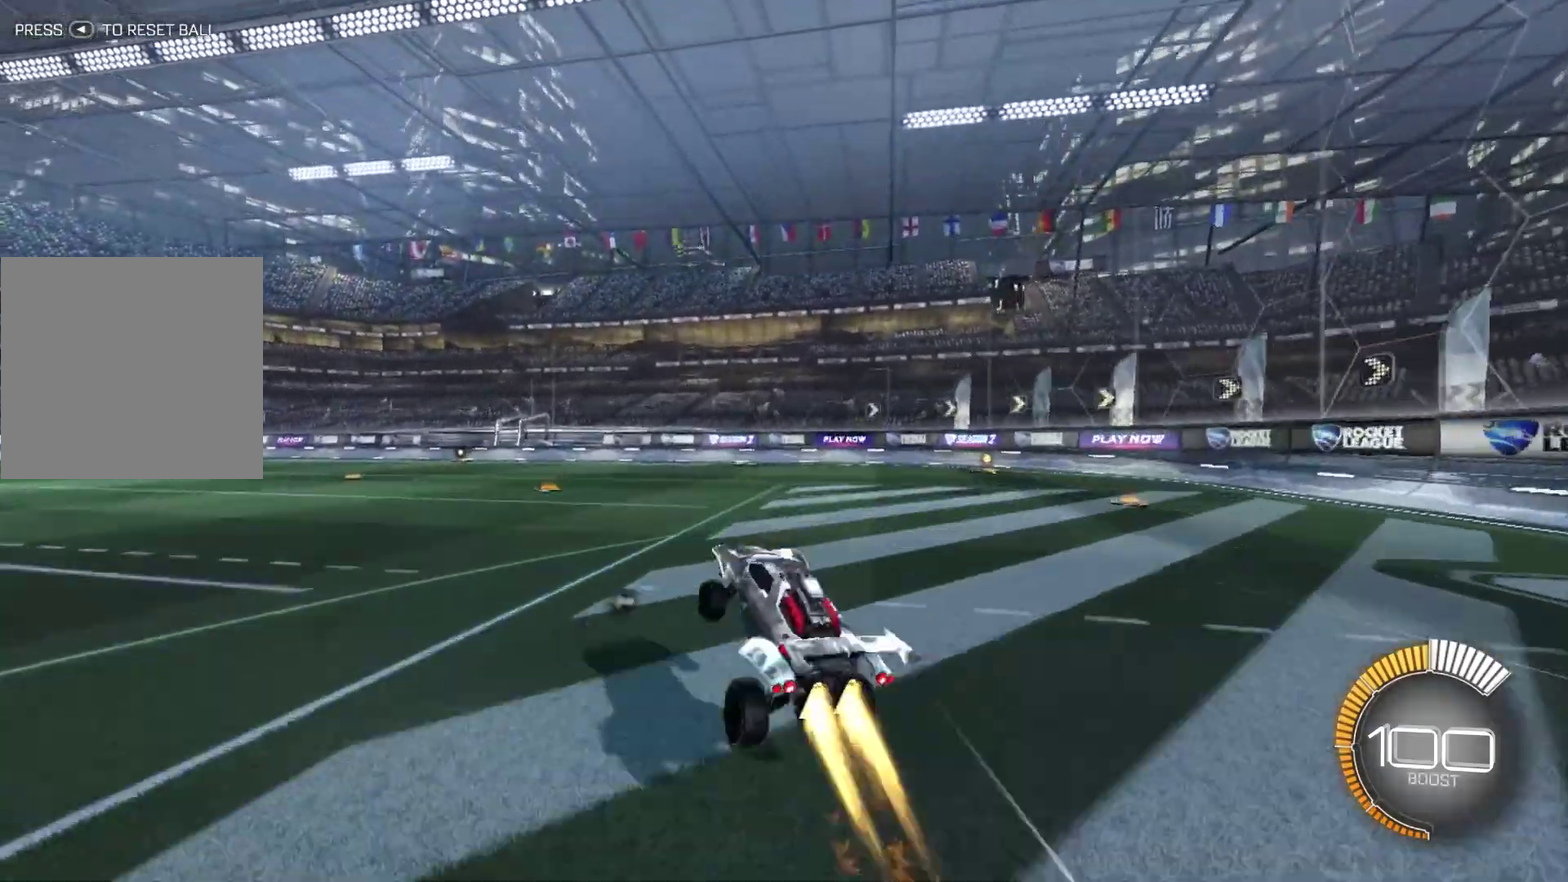
{"dt_ms": 400, "buttons": ["B", "R1"], "left_stick": "center", "right_stick": "center", "events": [[67, "left_stick", "center"], [133, "L1", "up"], [133, "left_stick", "right"], [234, "R2", "up"], [267, "R1", "down"], [367, "left_stick", "center"]]}
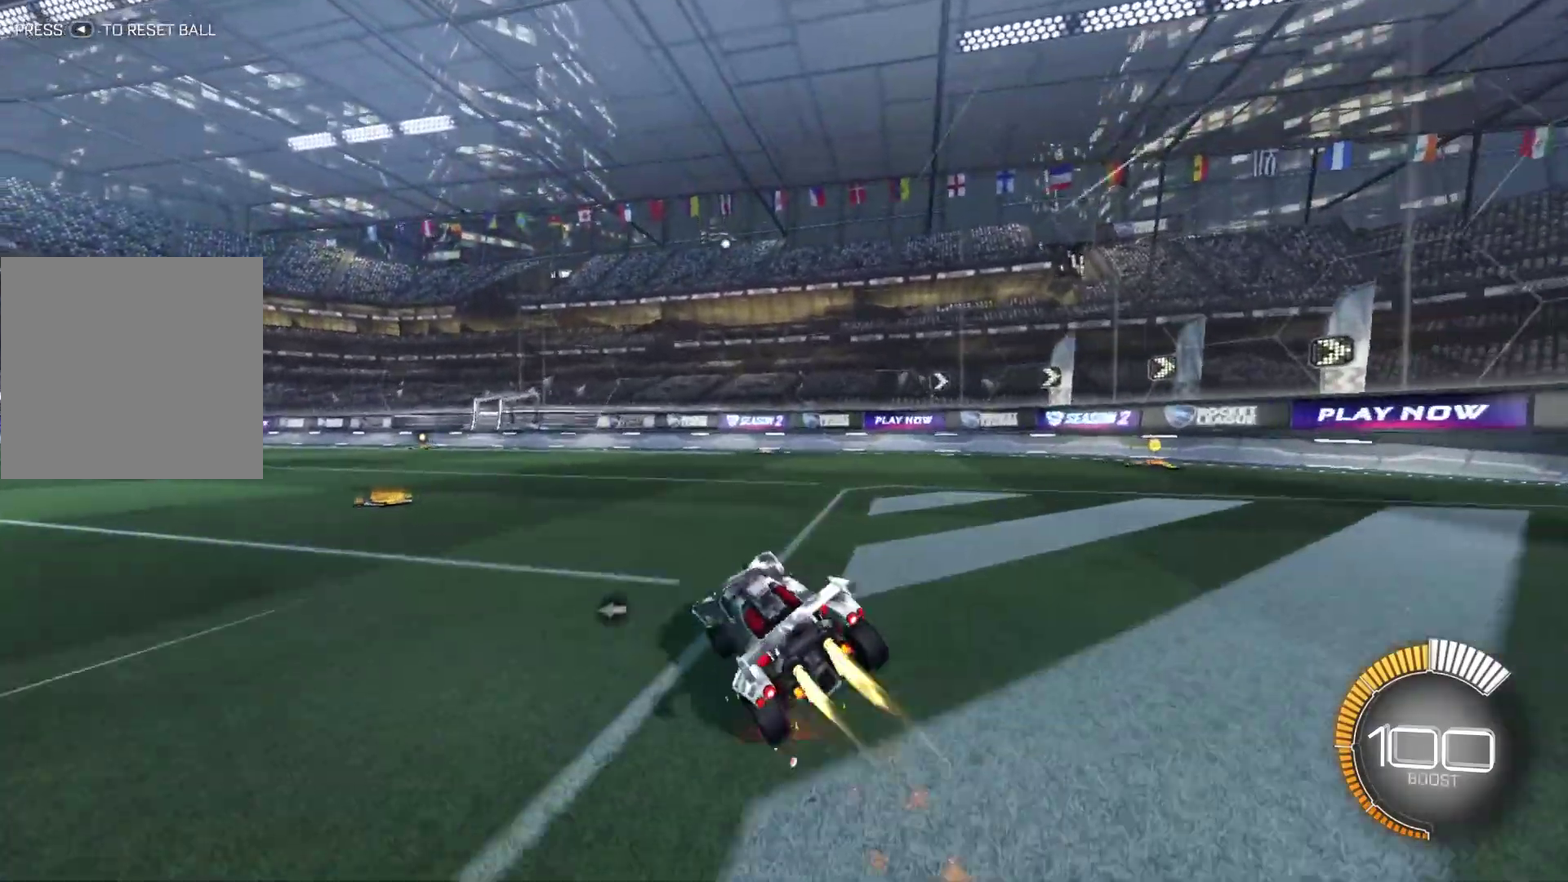
{"dt_ms": 401, "buttons": ["B", "R2"], "left_stick": "left", "right_stick": "center", "events": [[67, "R1", "up"], [134, "B", "up"], [134, "left_stick", "left"], [301, "R2", "down"], [367, "B", "down"]]}
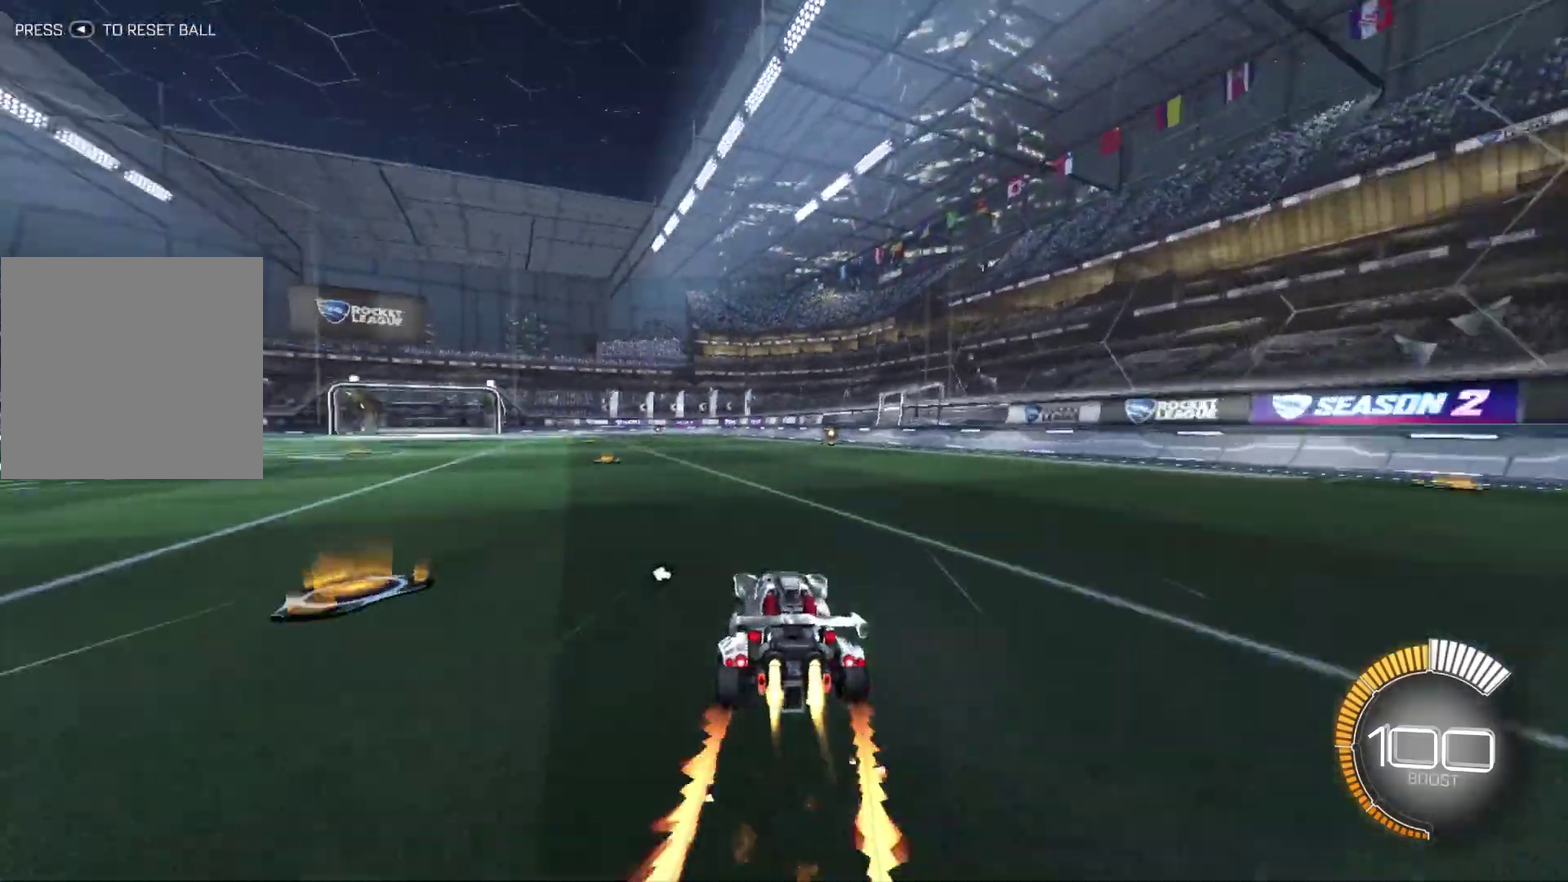
{"dt_ms": 600, "buttons": ["B", "R2"], "left_stick": "down-right", "right_stick": "center", "events": [[100, "left_stick", "right"], [167, "A", "down"], [233, "A", "up"], [233, "B", "up"], [267, "left_stick", "up-left"], [300, "A", "down"], [300, "B", "down"], [367, "left_stick", "left"], [434, "A", "up"], [434, "left_stick", "down"], [534, "left_stick", "down-right"]]}
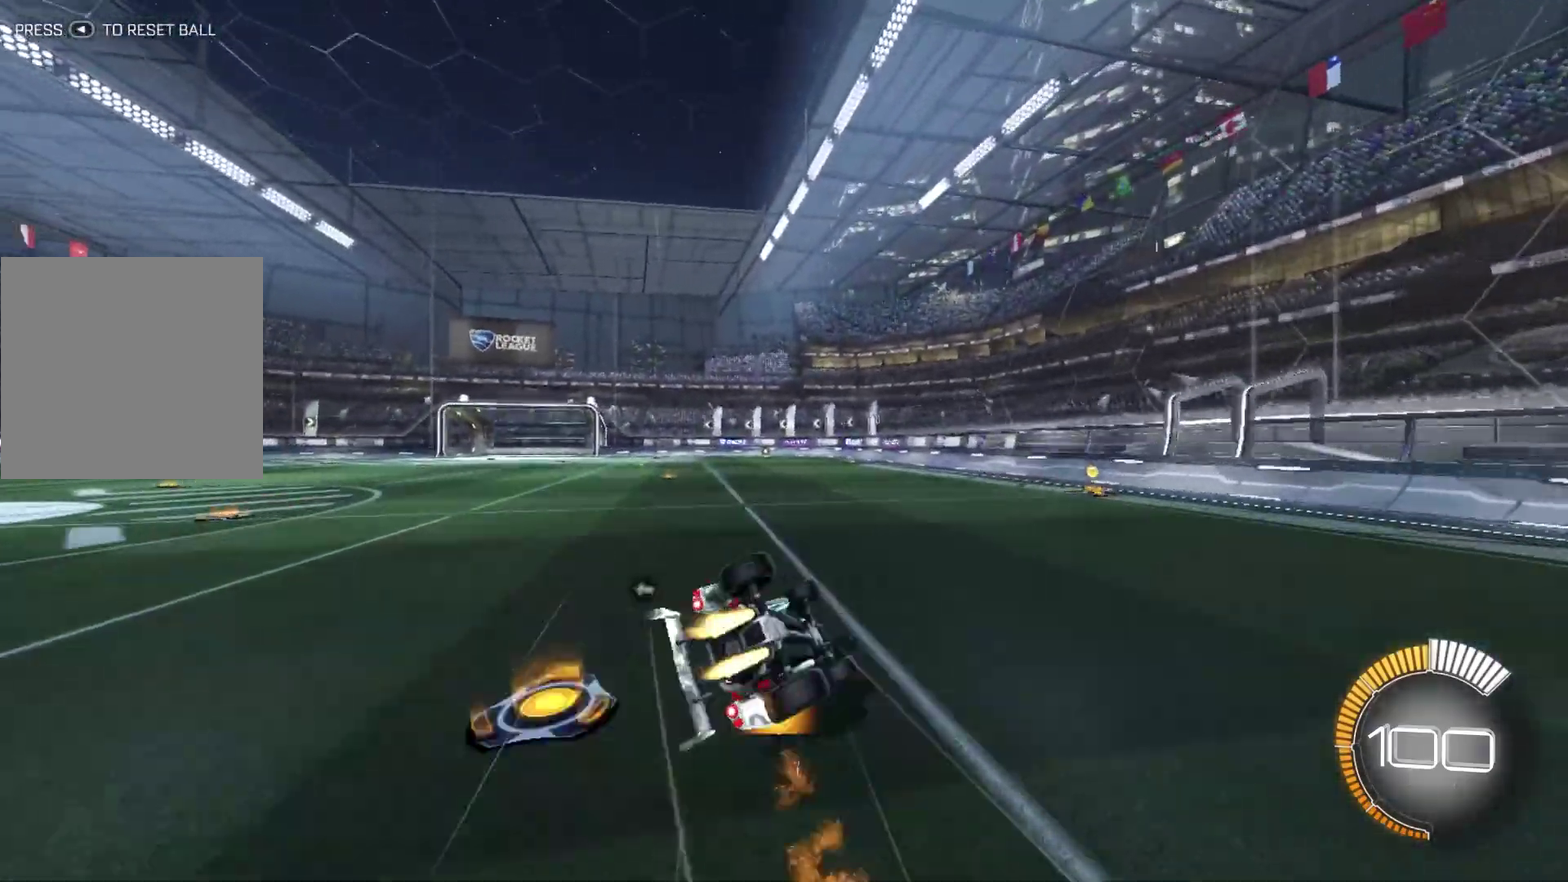
{"dt_ms": 301, "buttons": ["B", "L1", "R2"], "left_stick": "down", "right_stick": "center", "events": [[134, "left_stick", "up-left"], [201, "L1", "down"], [301, "left_stick", "down"]]}
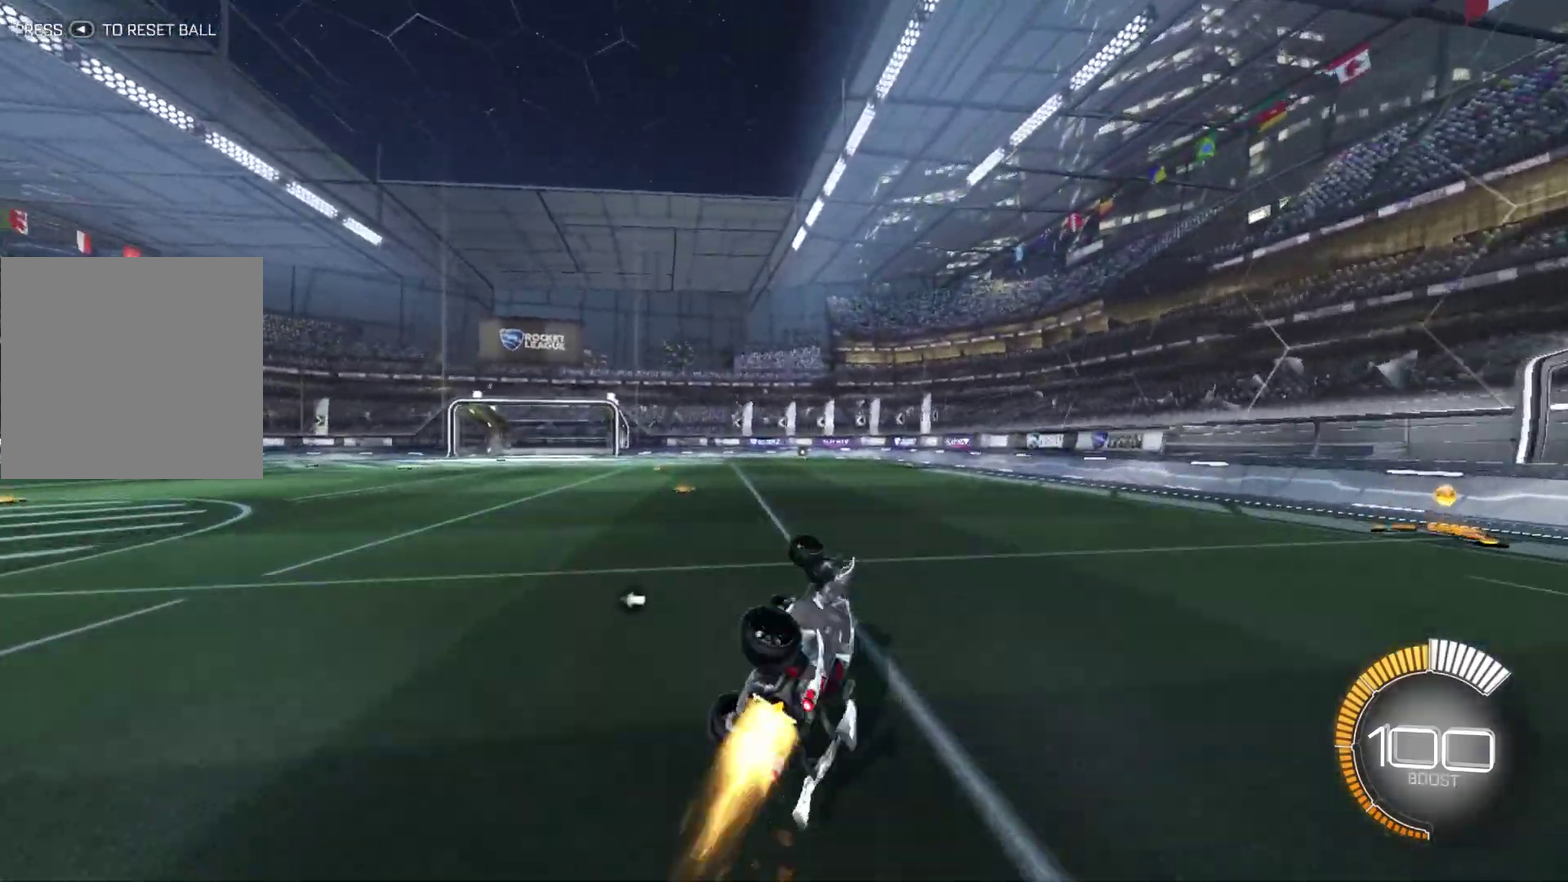
{"dt_ms": 901, "buttons": ["R2"], "left_stick": "left", "right_stick": "center", "events": [[167, "B", "up"], [167, "L1", "up"], [200, "left_stick", "center"], [333, "R2", "up"], [433, "left_stick", "left"], [634, "L2", "down"], [734, "L2", "up"], [901, "R2", "down"]]}
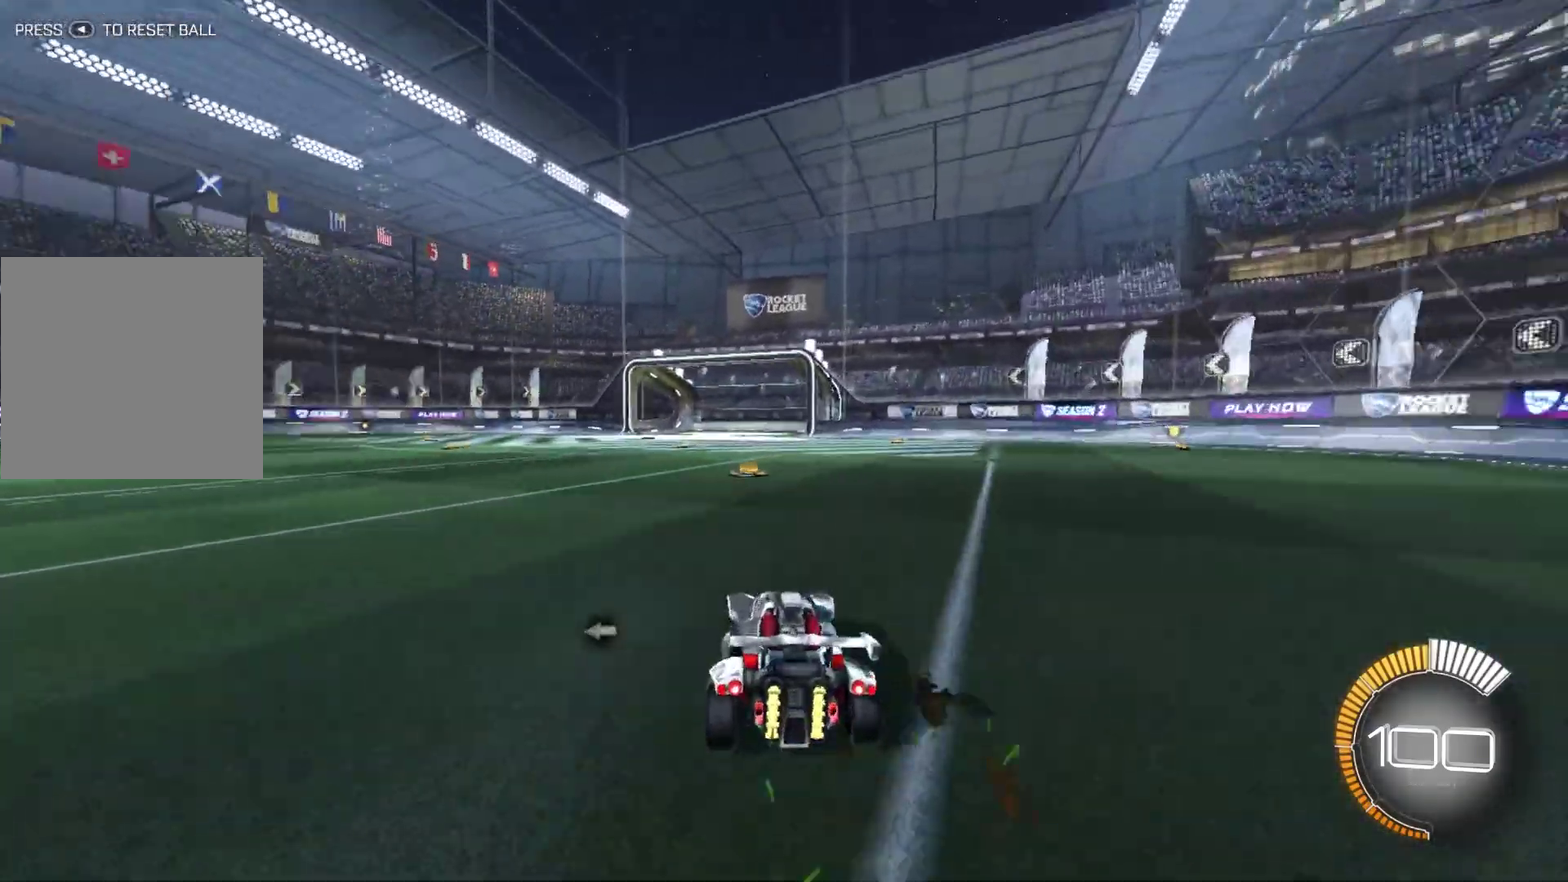
{"dt_ms": 300, "buttons": ["R2"], "left_stick": "left", "right_stick": "center", "events": []}
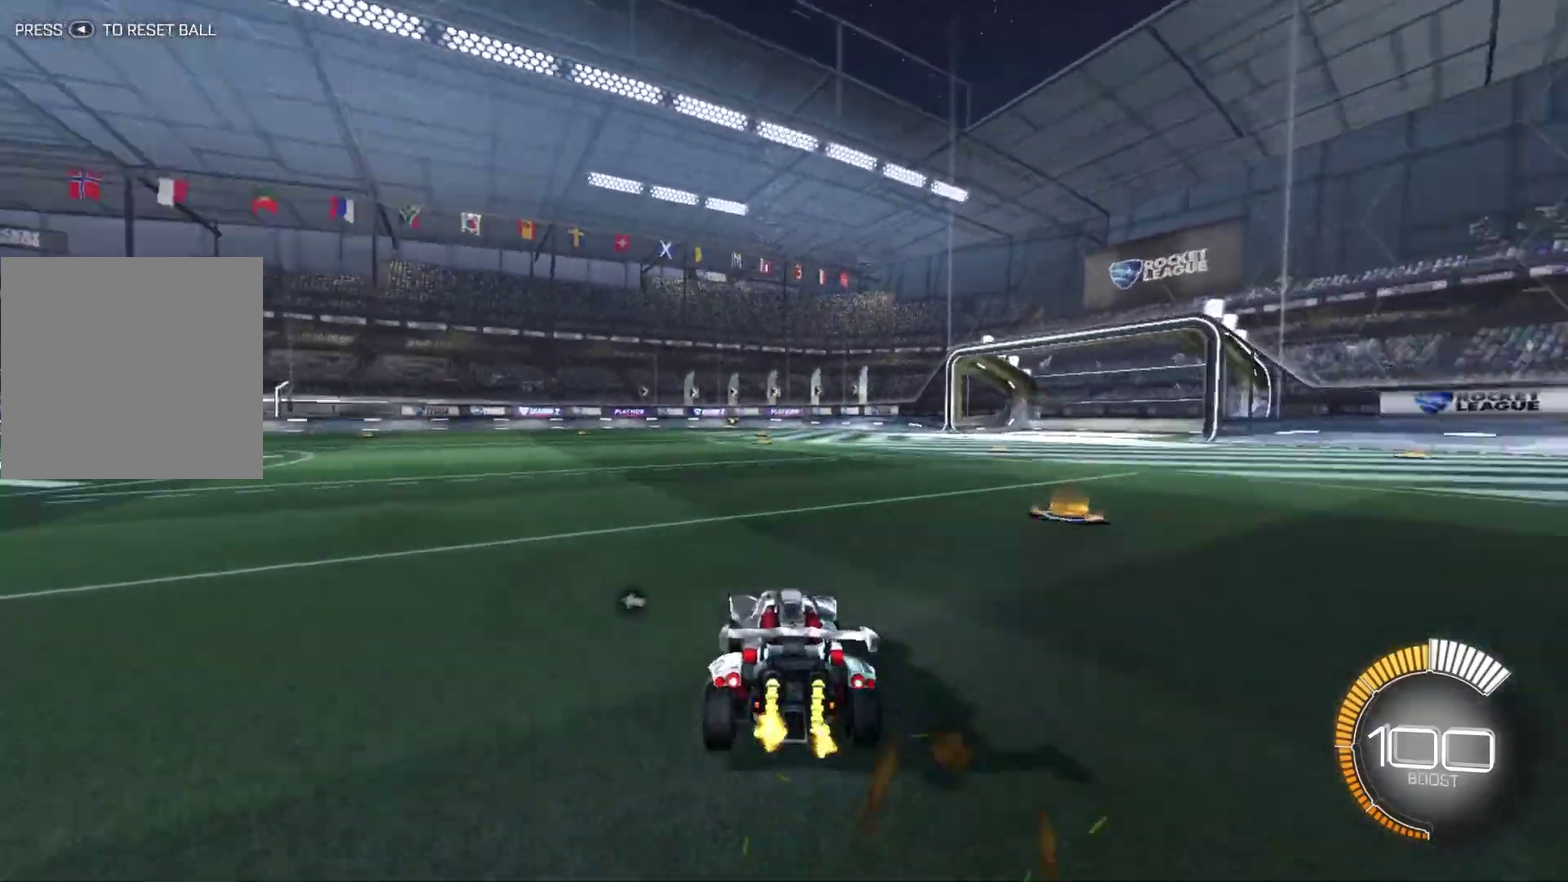
{"dt_ms": 500, "buttons": ["B", "R2"], "left_stick": "down", "right_stick": "center", "events": [[133, "B", "down"], [167, "left_stick", "down-right"], [233, "A", "down"], [300, "A", "up"], [334, "left_stick", "up-left"], [367, "A", "down"], [500, "A", "up"], [500, "left_stick", "down"]]}
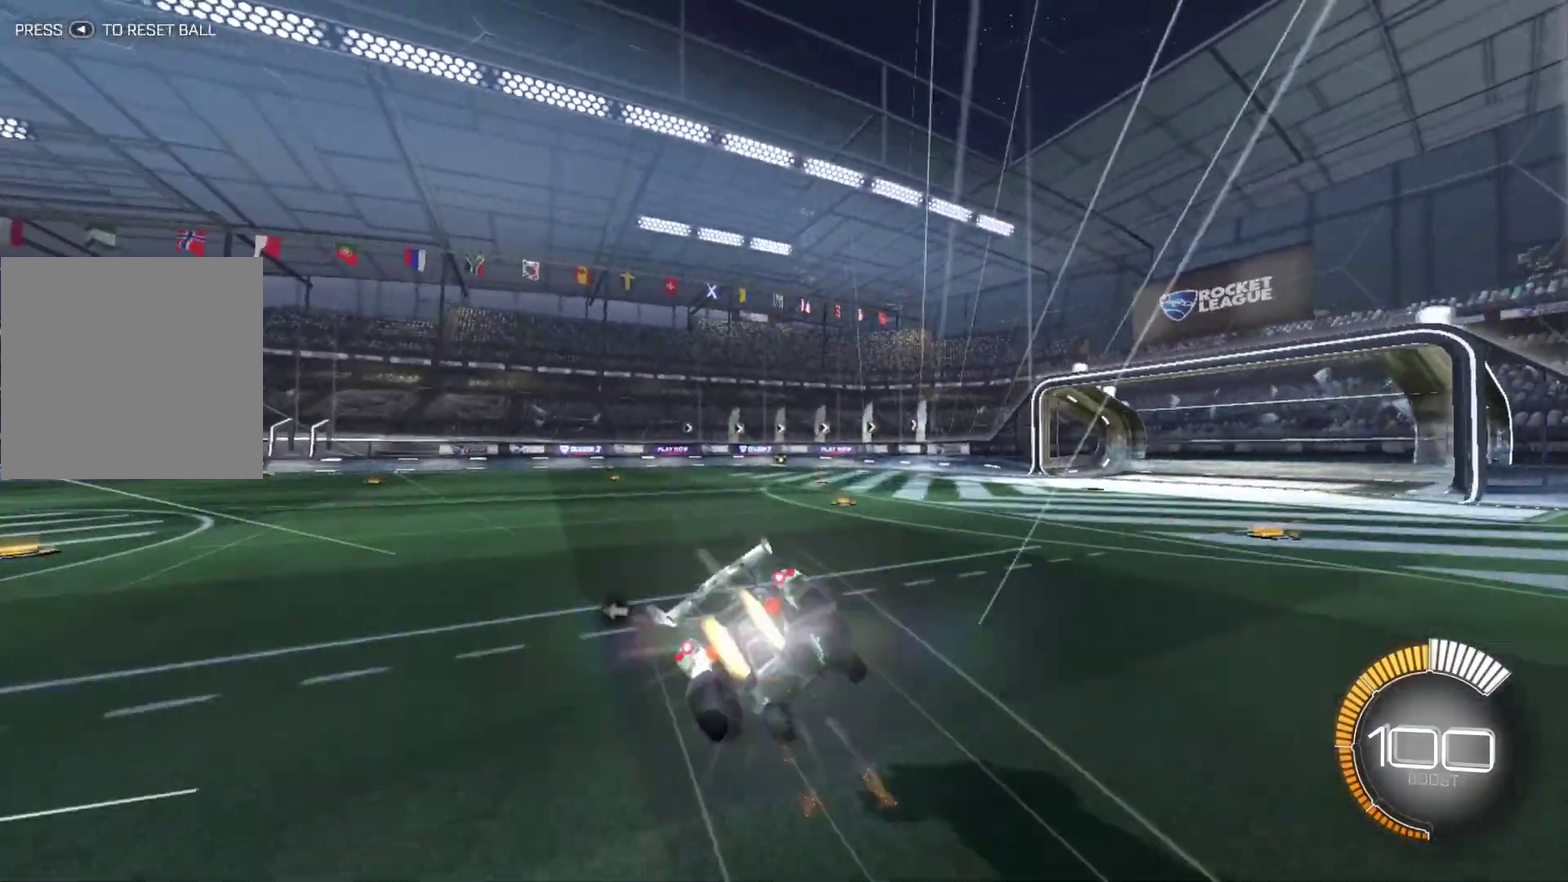
{"dt_ms": 501, "buttons": ["B"], "left_stick": "down-left", "right_stick": "center", "events": [[100, "left_stick", "down-right"], [334, "left_stick", "down"], [401, "R2", "up"], [434, "left_stick", "down-left"]]}
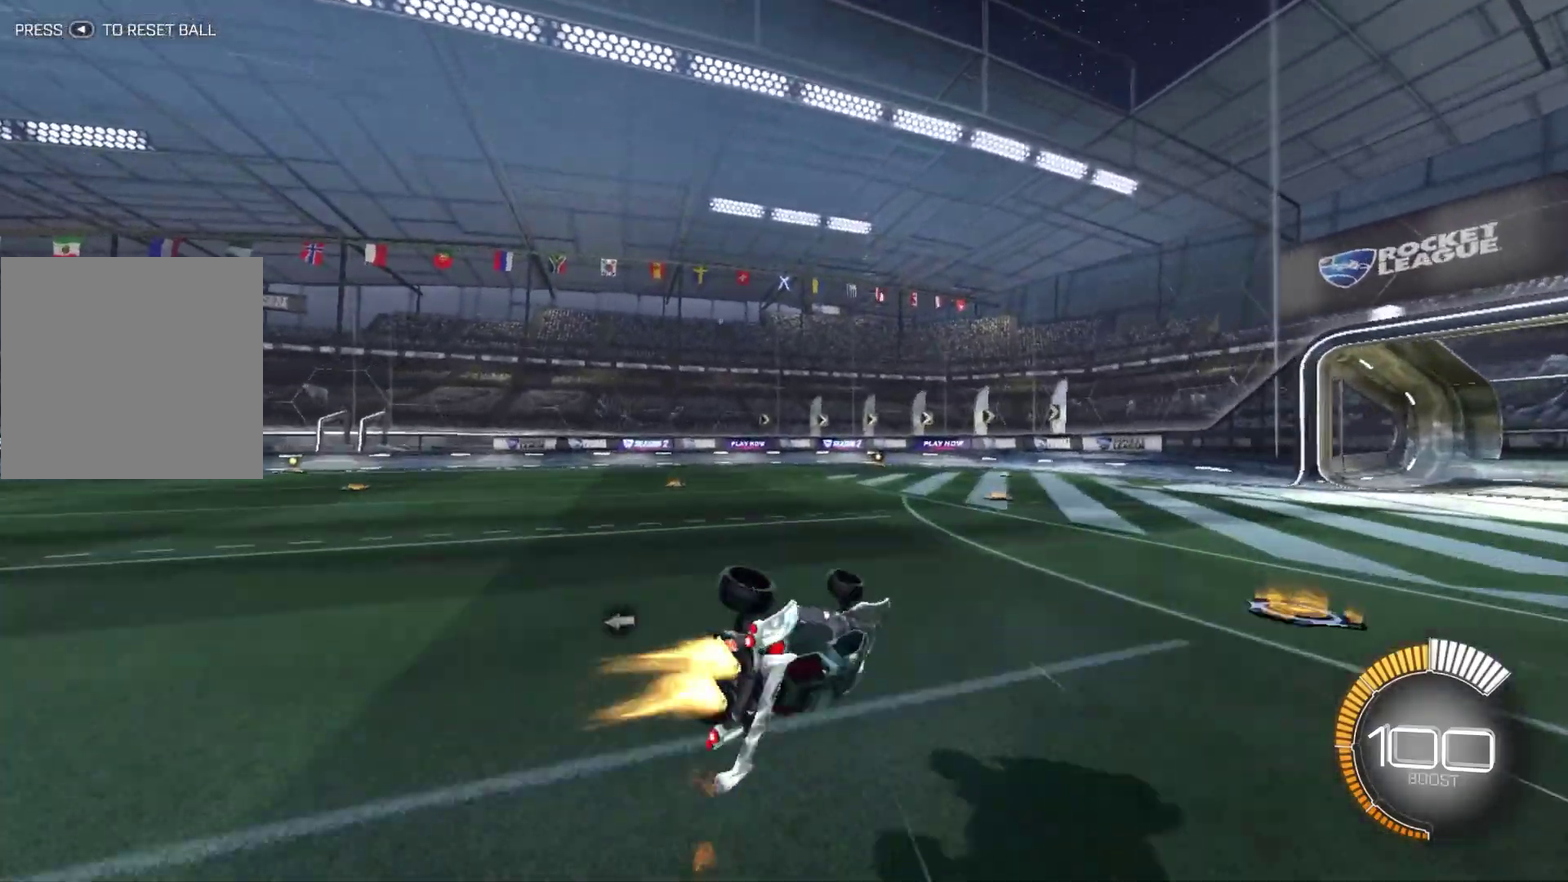
{"dt_ms": 400, "buttons": [], "left_stick": "down", "right_stick": "center", "events": [[33, "B", "up"], [334, "left_stick", "down"]]}
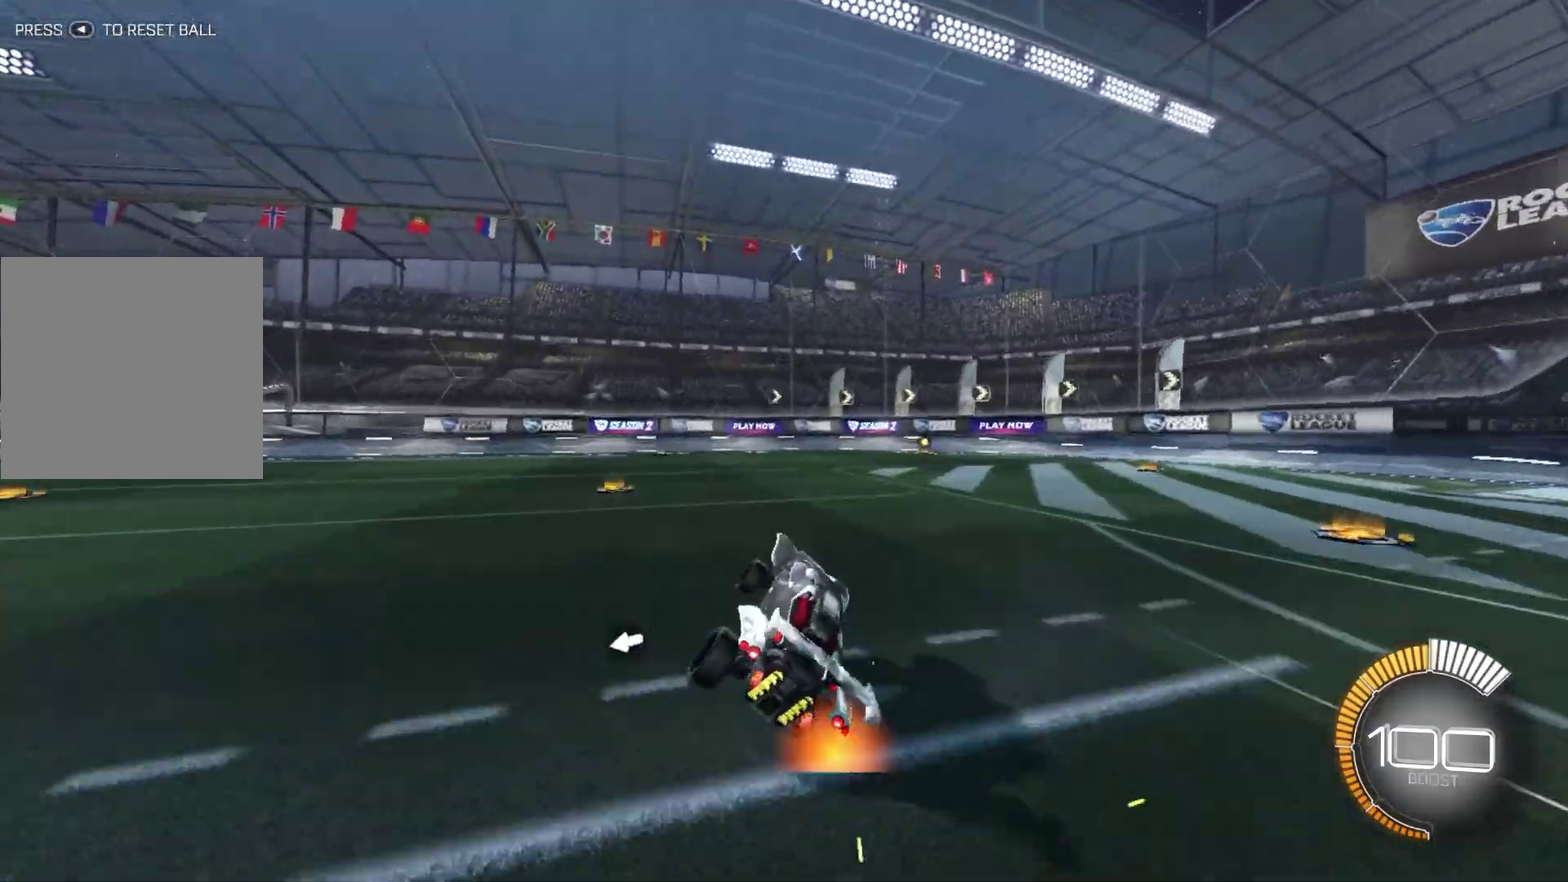
{"dt_ms": 801, "buttons": ["R2"], "left_stick": "left", "right_stick": "center", "events": [[67, "left_stick", "center"], [167, "left_stick", "left"], [334, "L2", "down"], [434, "L2", "up"], [467, "X", "down"], [601, "X", "up"], [701, "R2", "down"]]}